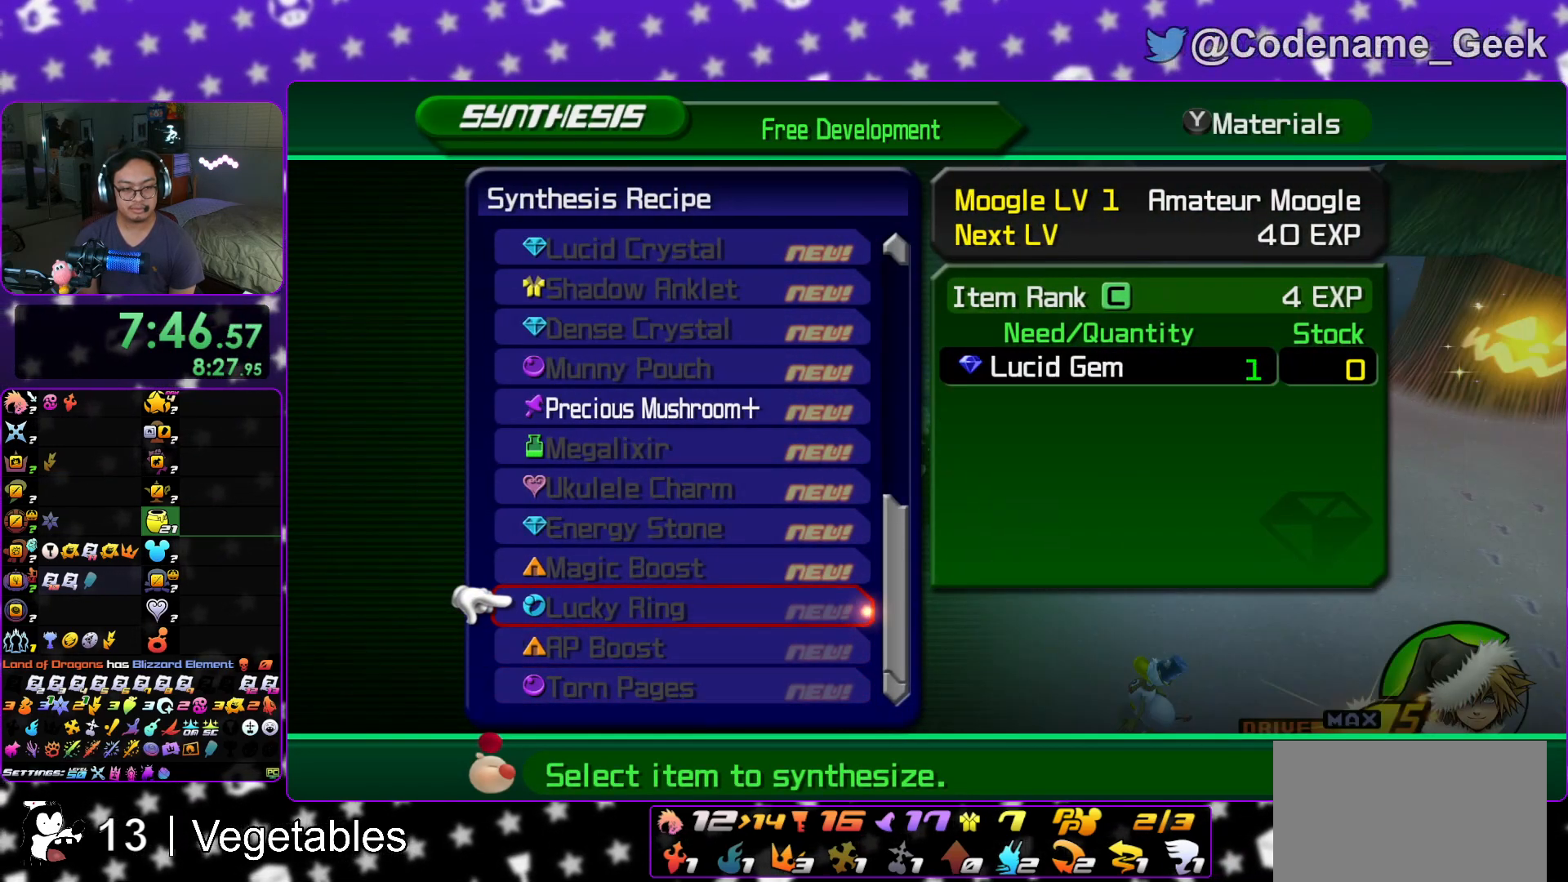
Gameplay with a controller (Nintendo layout); each line is a JSON object with the inputs held at the frame after it. "events" lists button and stick changes between this image and that frame as [ms after this image, input, new state], when the widget could be followed in between. Not read: L3 R3.
{"buttons": [], "left_stick": "center", "right_stick": "center", "events": [[100, "DPAD_UP", "down"], [200, "DPAD_UP", "up"], [333, "DPAD_UP", "down"], [450, "DPAD_UP", "up"]]}
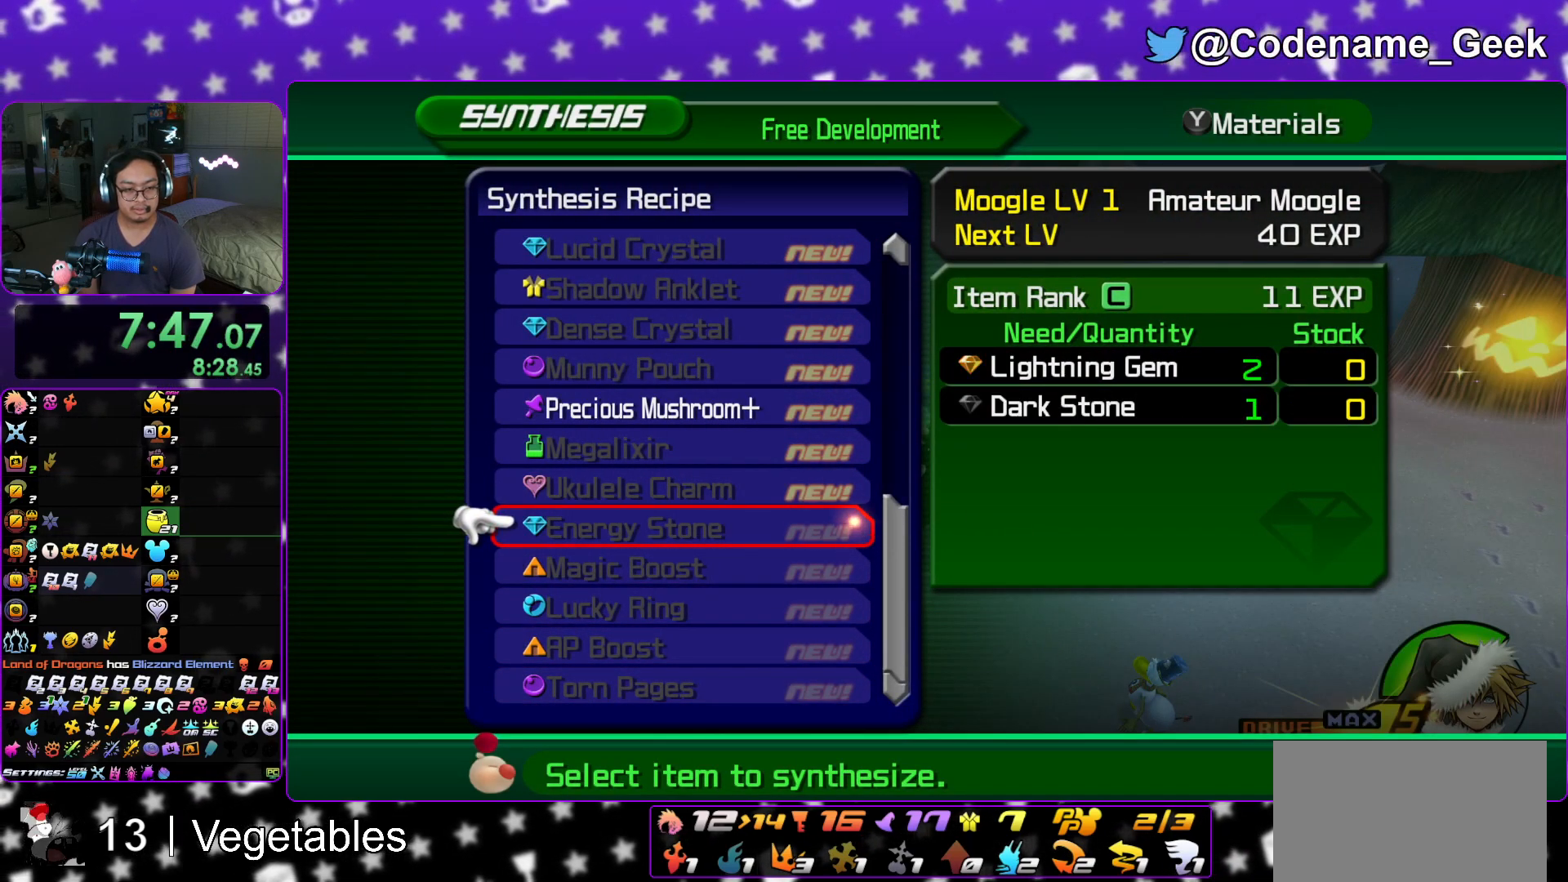
{"buttons": [], "left_stick": "center", "right_stick": "center", "events": [[17, "DPAD_UP", "down"], [117, "DPAD_UP", "up"], [251, "DPAD_DOWN", "down"], [317, "DPAD_DOWN", "up"], [434, "DPAD_DOWN", "down"], [501, "DPAD_DOWN", "up"]]}
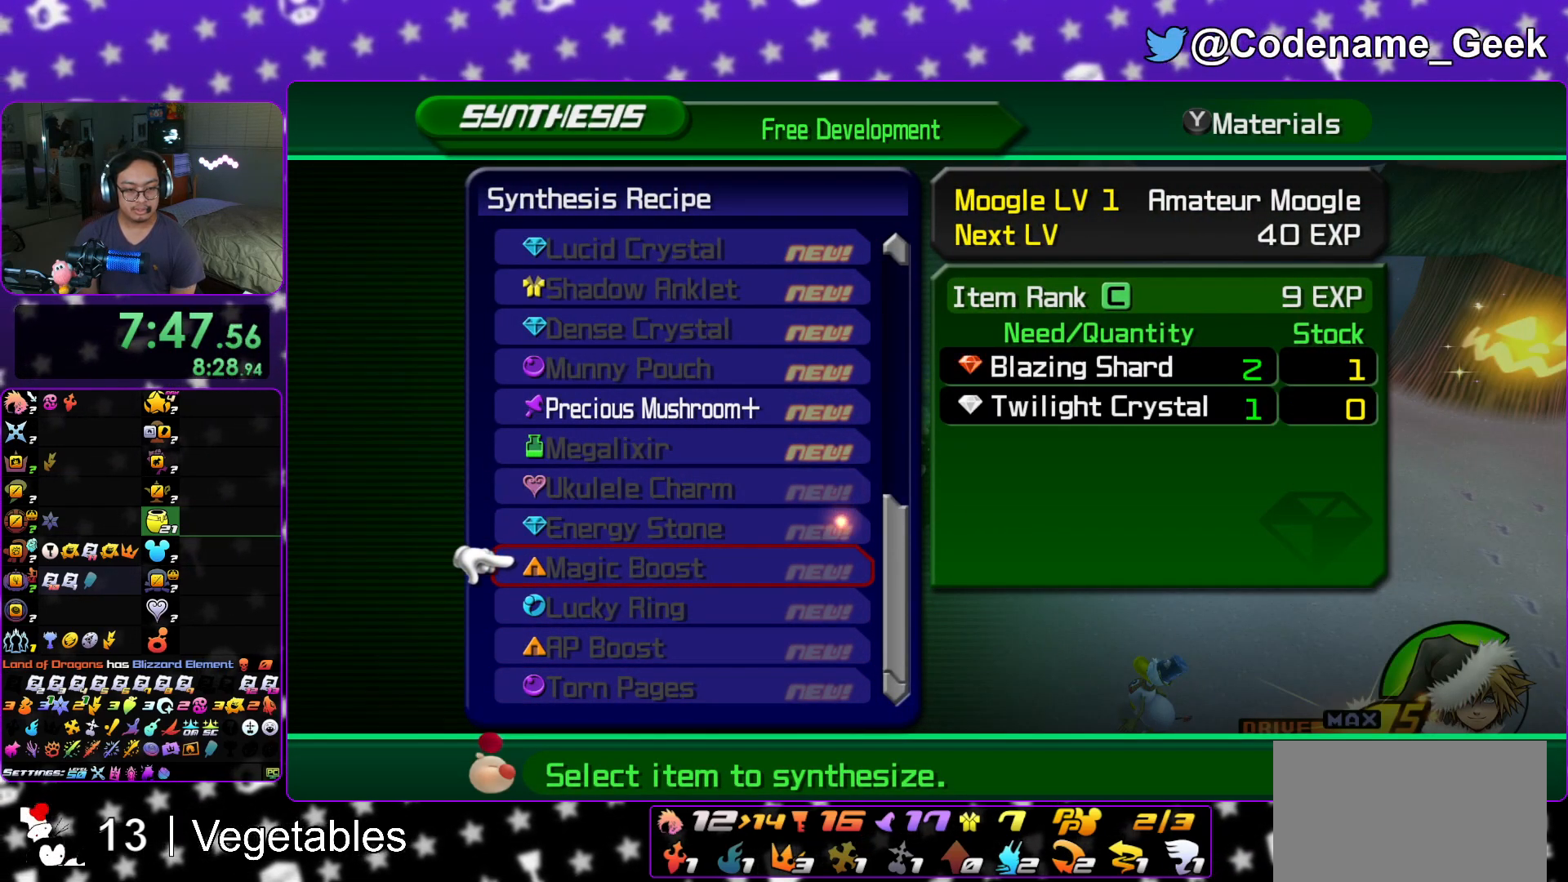
{"buttons": [], "left_stick": "center", "right_stick": "center", "events": [[67, "DPAD_DOWN", "down"], [117, "DPAD_RIGHT", "down"], [133, "DPAD_RIGHT", "up"], [150, "DPAD_DOWN", "up"], [250, "DPAD_DOWN", "down"], [250, "DPAD_RIGHT", "down"], [317, "DPAD_DOWN", "up"], [317, "DPAD_RIGHT", "up"], [384, "DPAD_DOWN", "down"], [400, "DPAD_RIGHT", "down"], [484, "DPAD_DOWN", "up"], [484, "DPAD_RIGHT", "up"]]}
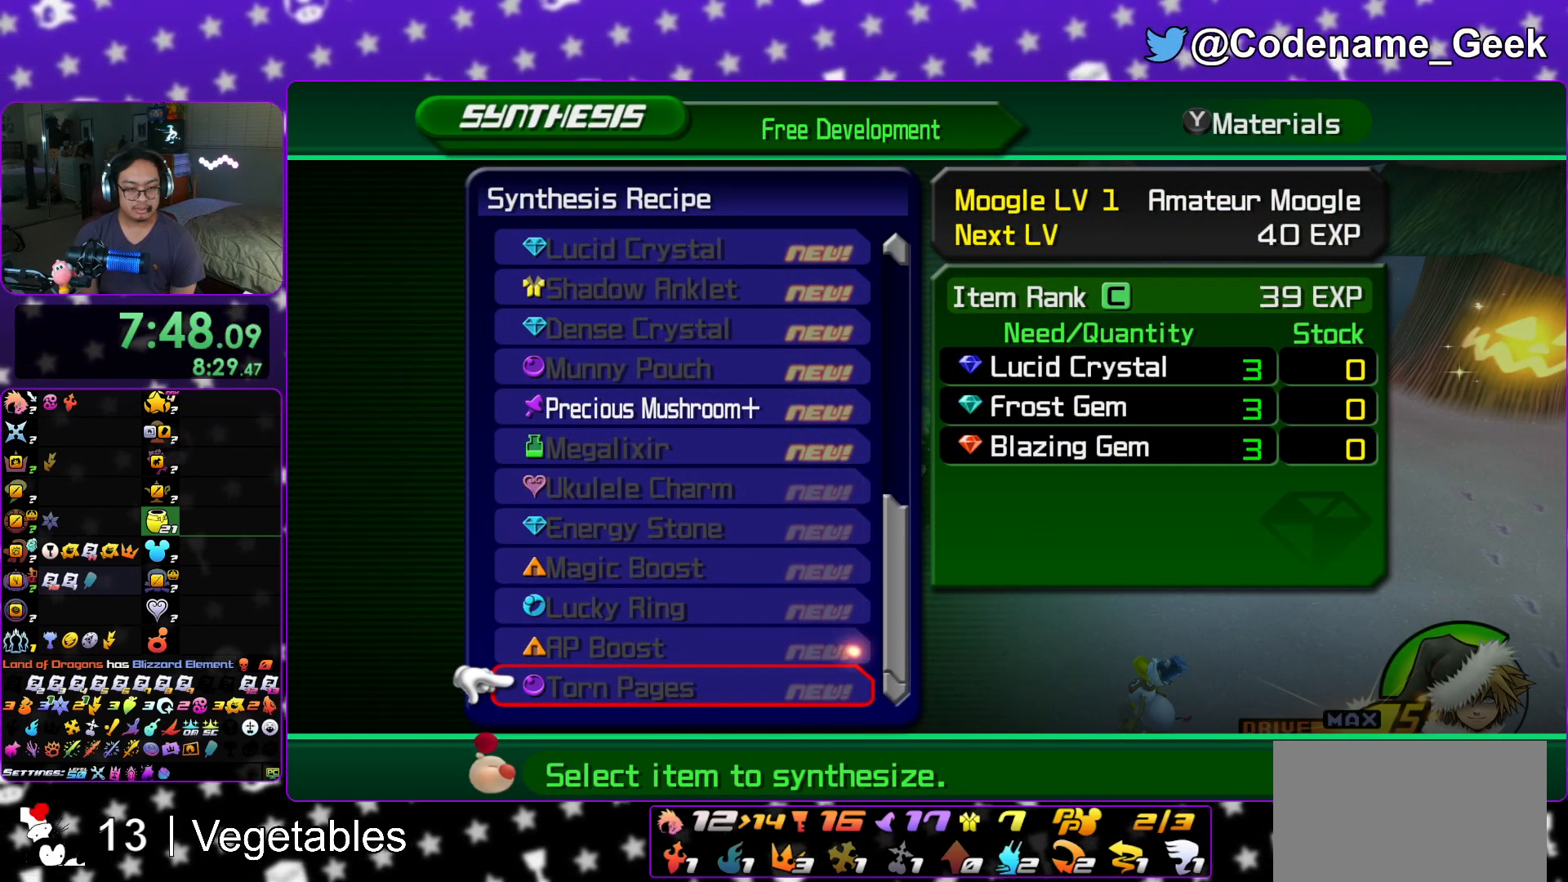
{"buttons": [], "left_stick": "center", "right_stick": "center", "events": [[34, "DPAD_DOWN", "down"], [134, "DPAD_DOWN", "up"]]}
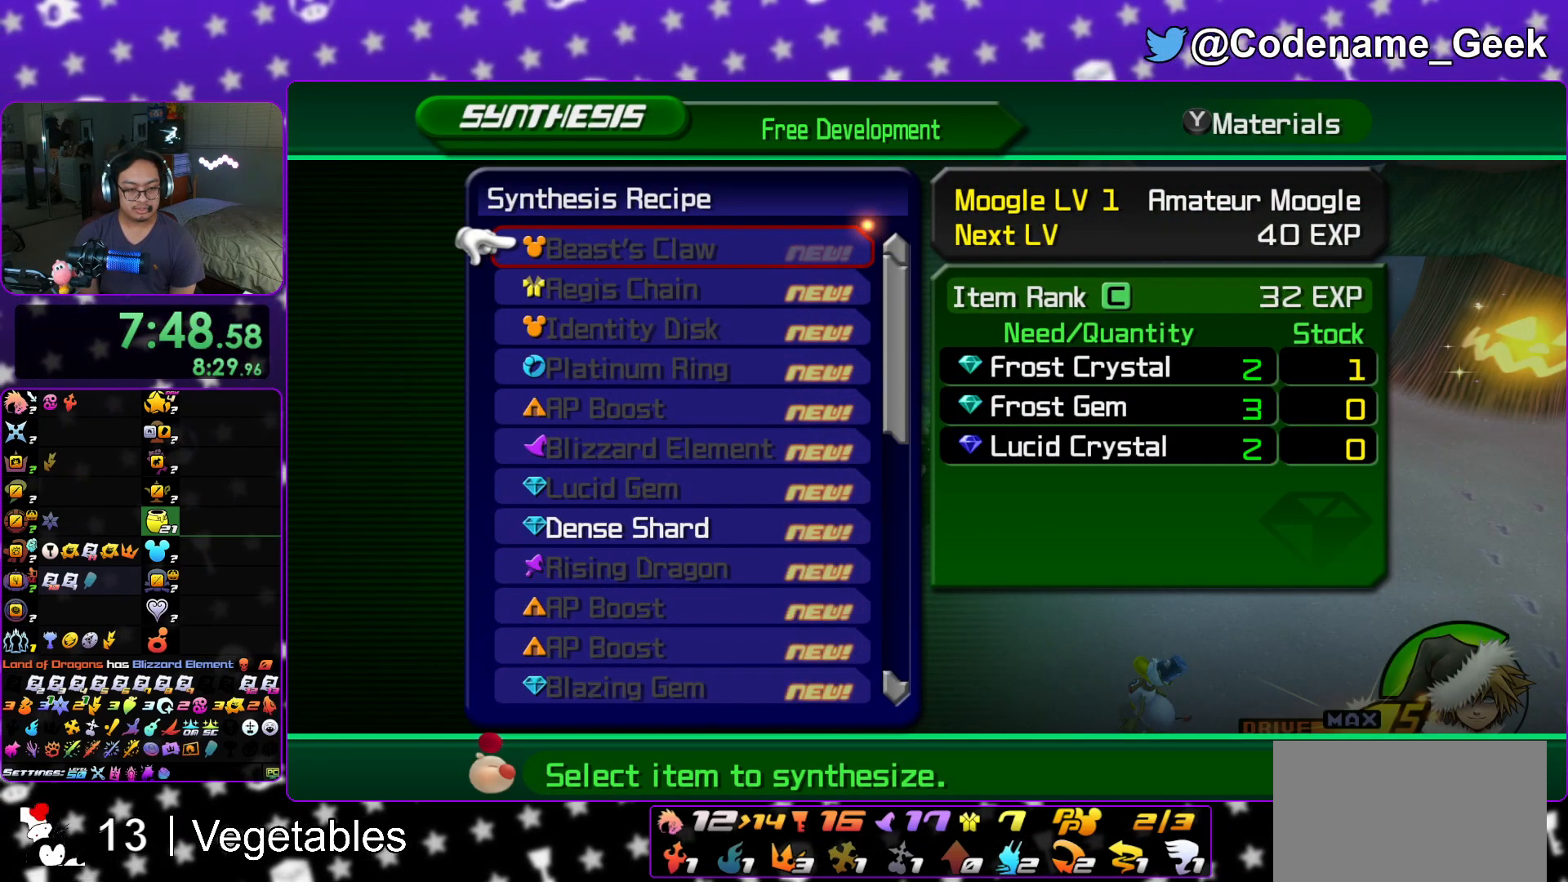
{"buttons": ["DPAD_DOWN"], "left_stick": "center", "right_stick": "center", "events": [[450, "DPAD_DOWN", "down"]]}
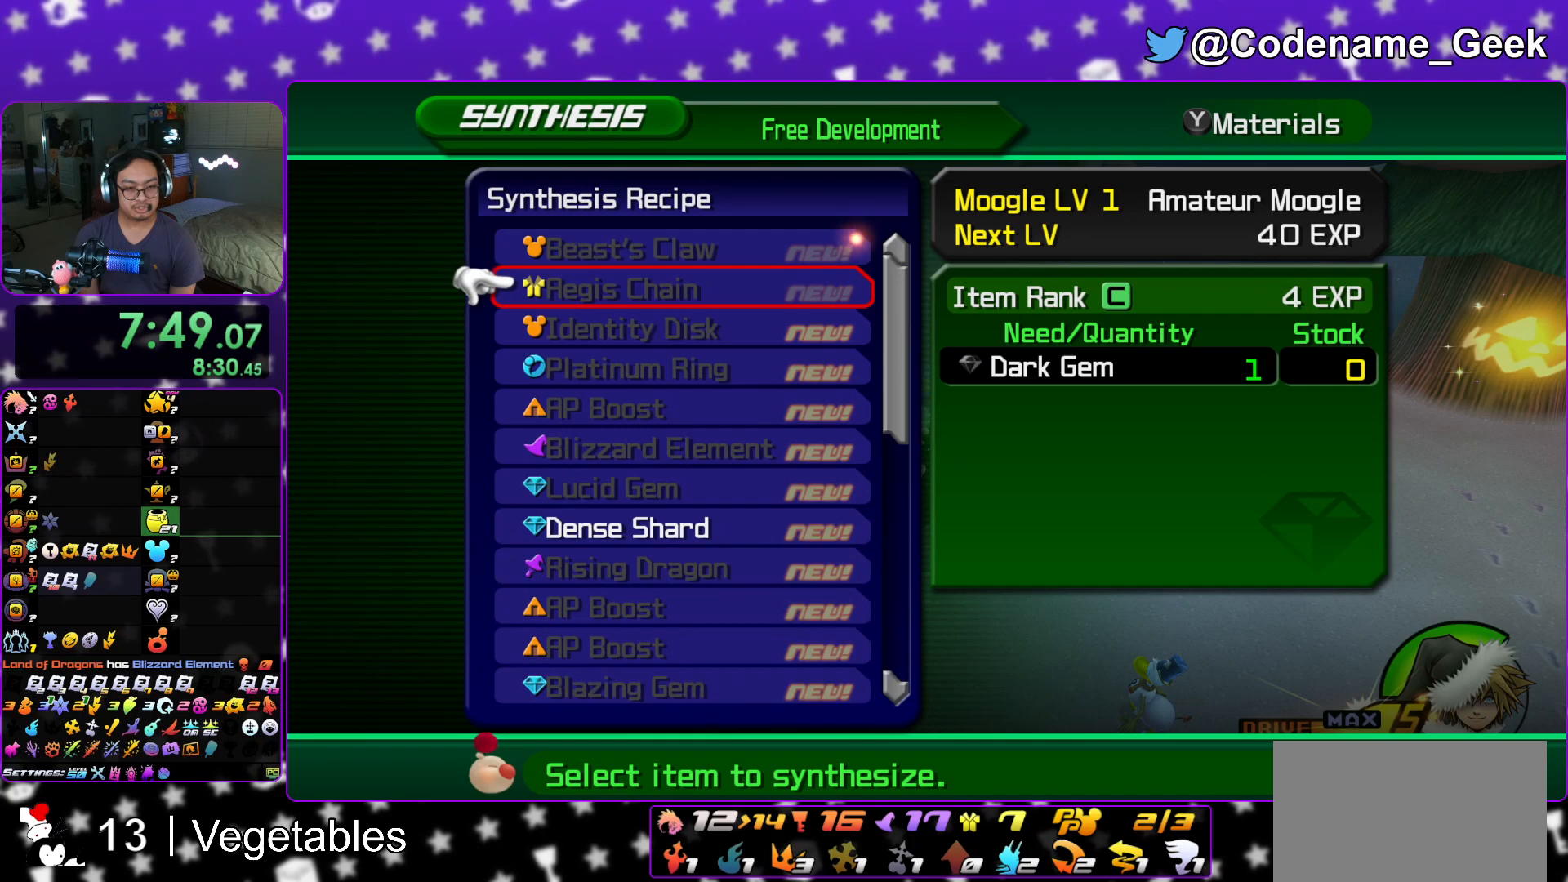
{"buttons": [], "left_stick": "center", "right_stick": "center", "events": [[34, "DPAD_DOWN", "up"], [150, "DPAD_DOWN", "down"], [201, "DPAD_DOWN", "up"], [334, "DPAD_DOWN", "down"], [384, "DPAD_DOWN", "up"]]}
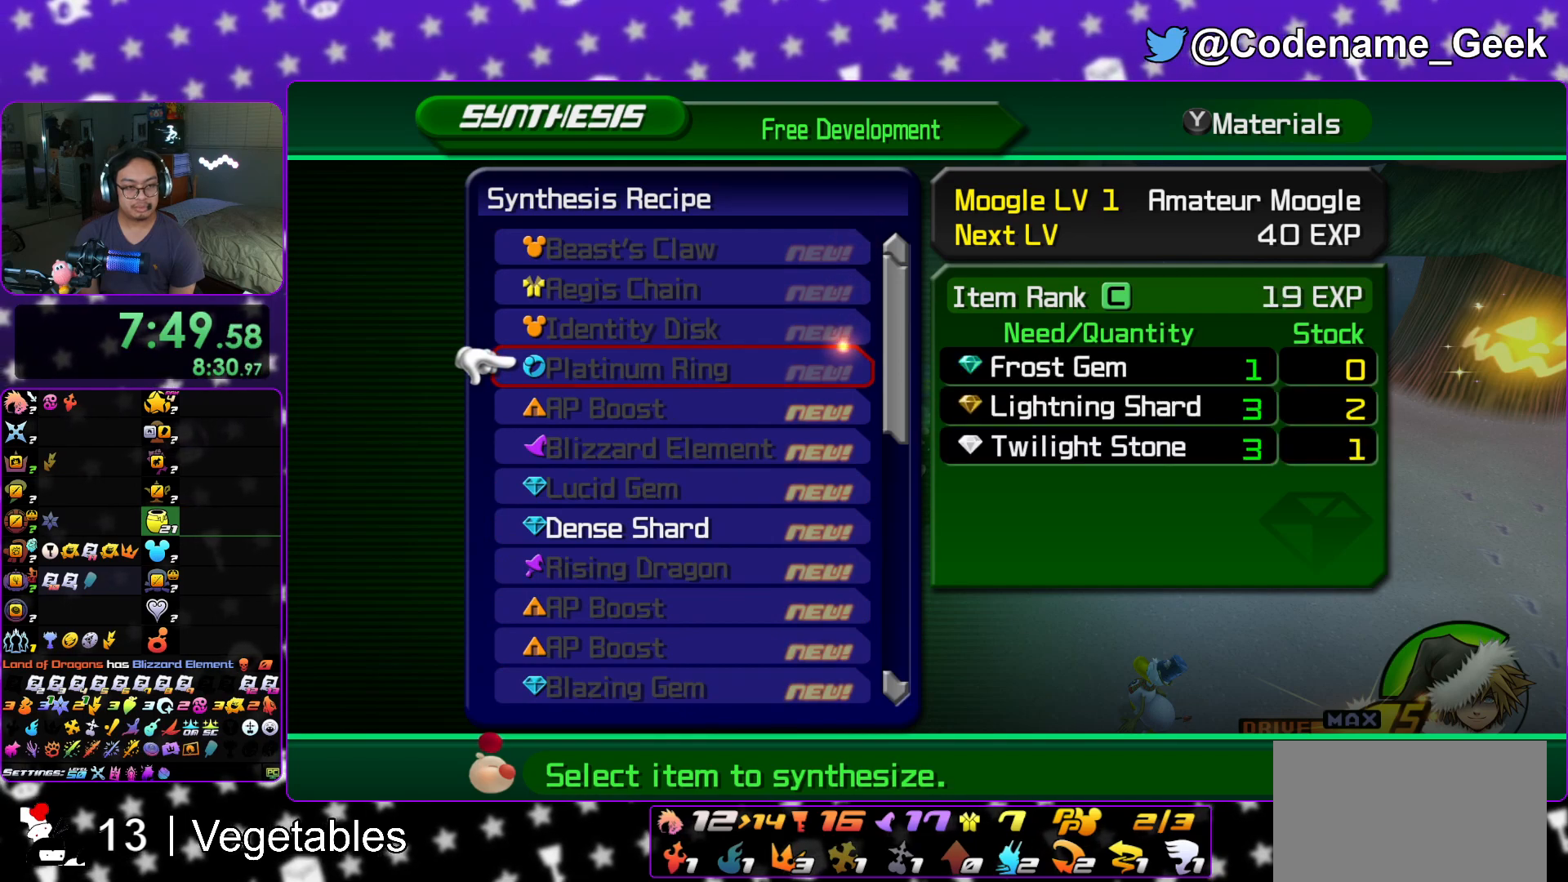
{"buttons": [], "left_stick": "center", "right_stick": "center", "events": [[50, "DPAD_UP", "down"], [117, "DPAD_UP", "up"], [200, "DPAD_UP", "down"], [300, "DPAD_UP", "up"], [367, "DPAD_UP", "down"], [484, "DPAD_UP", "up"]]}
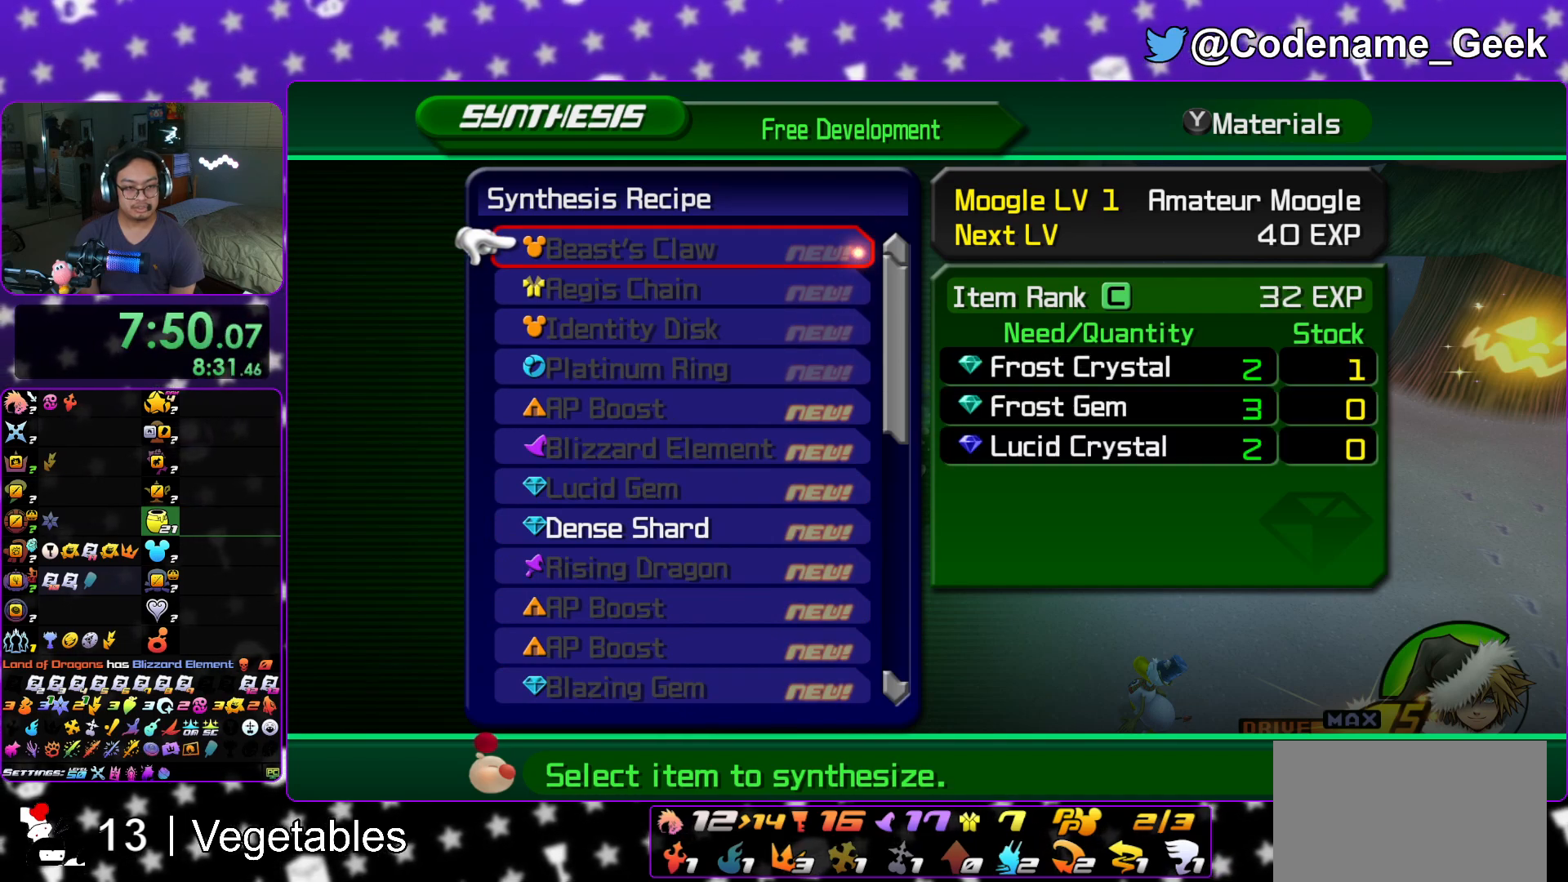
{"buttons": [], "left_stick": "center", "right_stick": "center", "events": [[134, "DPAD_DOWN", "down"], [201, "DPAD_DOWN", "up"], [334, "DPAD_DOWN", "down"], [434, "DPAD_DOWN", "up"]]}